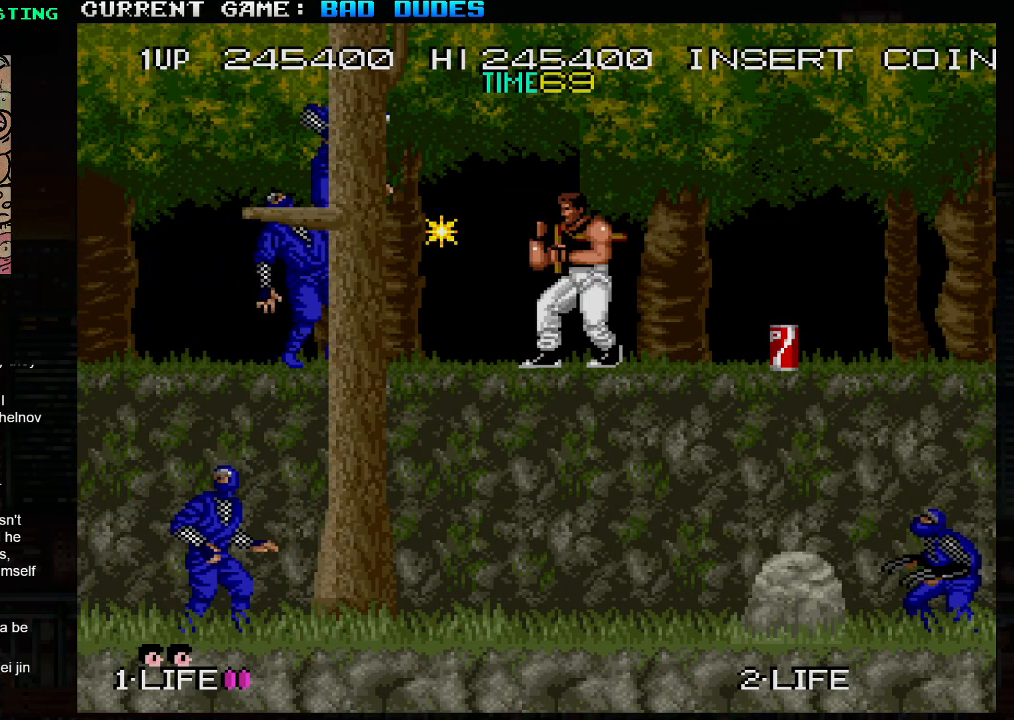
Gameplay with a controller (arcade stick); each line is a JSON object with the inputs held at the frame after it. "events" lists button and stick changes between this image and that frame as [ms after this image, input, new state], when the widget could be followed in between. Not read: L3 R3.
{"buttons": [], "left_stick": "down", "events": [[183, "left_stick", "down"], [283, "SQUARE", "down"], [383, "SQUARE", "up"]]}
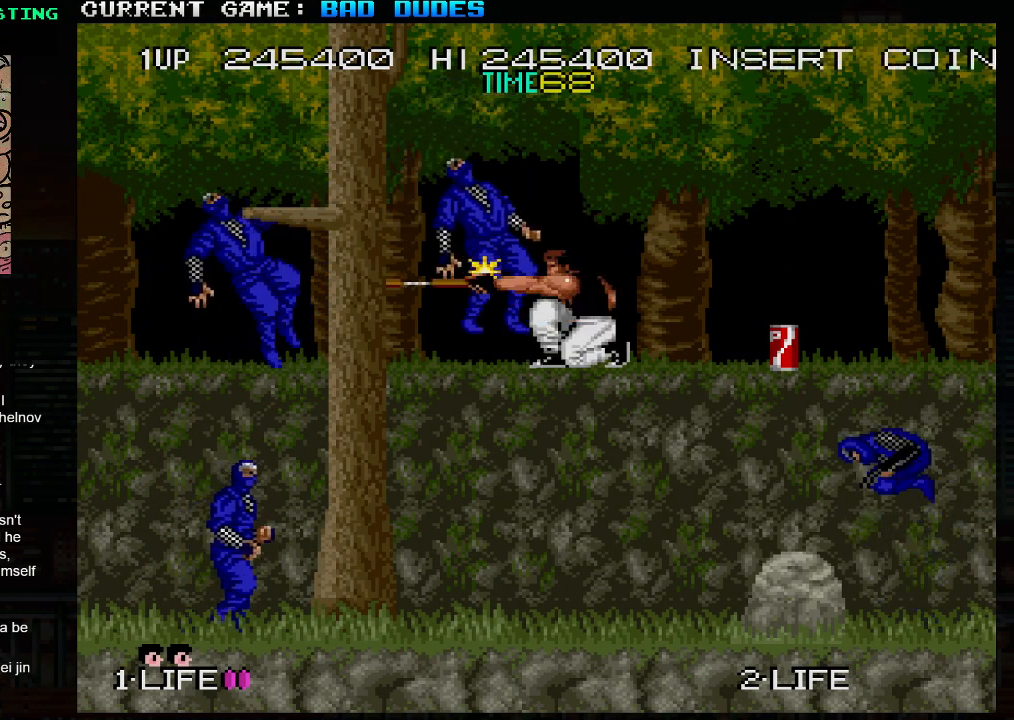
{"buttons": [], "left_stick": "center", "events": [[467, "left_stick", "center"]]}
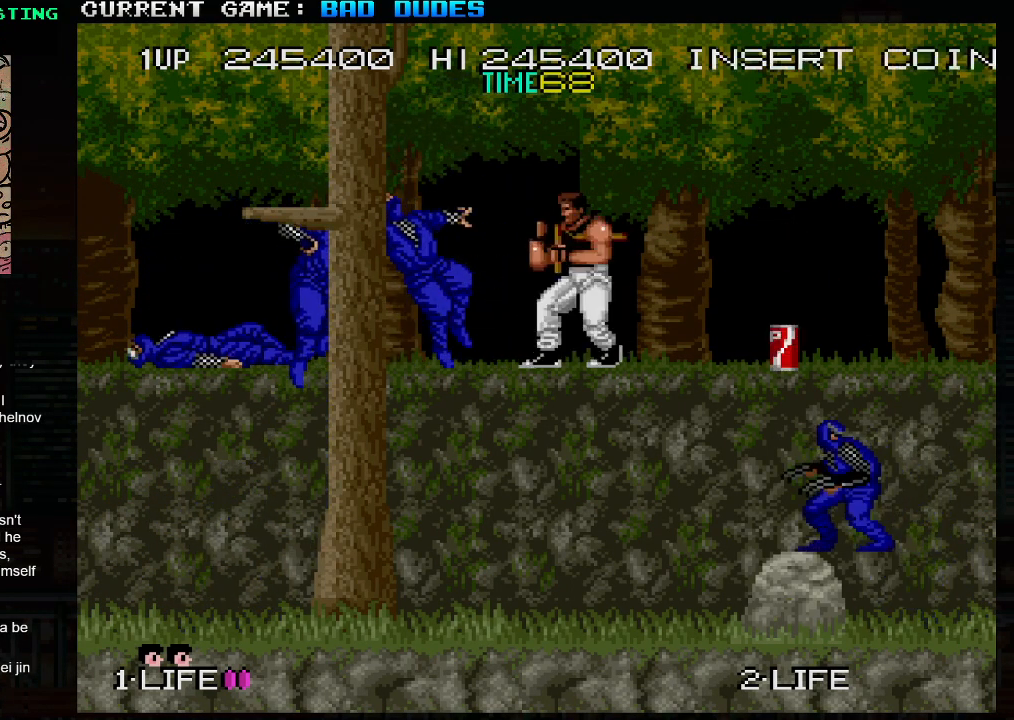
{"buttons": [], "left_stick": "center", "events": [[83, "SQUARE", "down"], [183, "SQUARE", "up"]]}
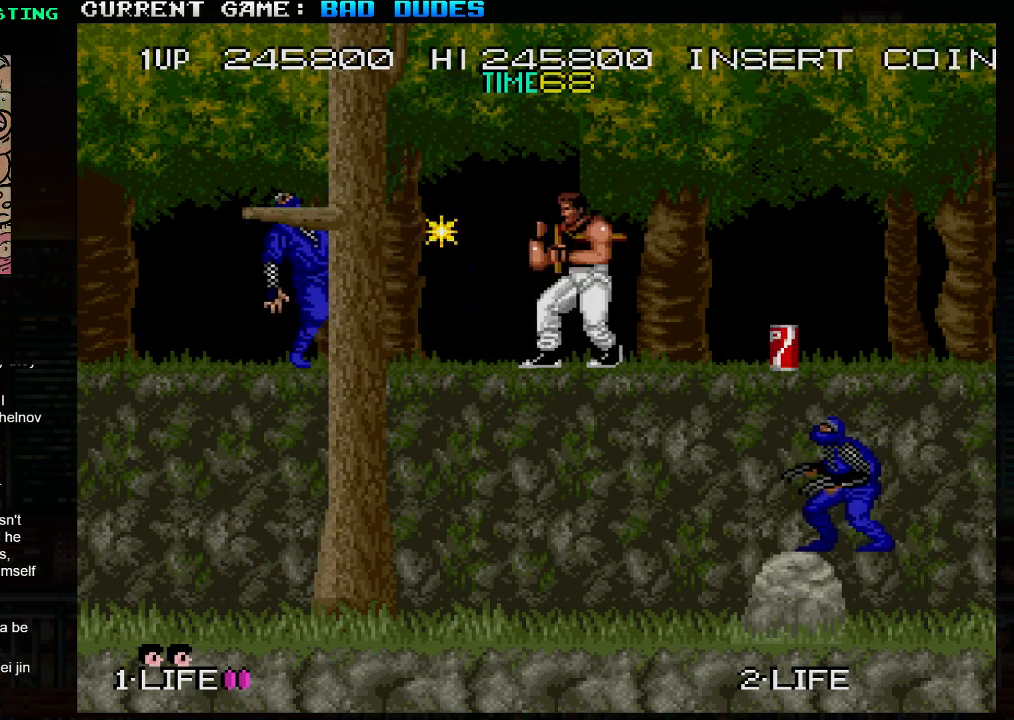
{"buttons": [], "left_stick": "down-right", "events": [[83, "left_stick", "right"], [183, "left_stick", "down-right"]]}
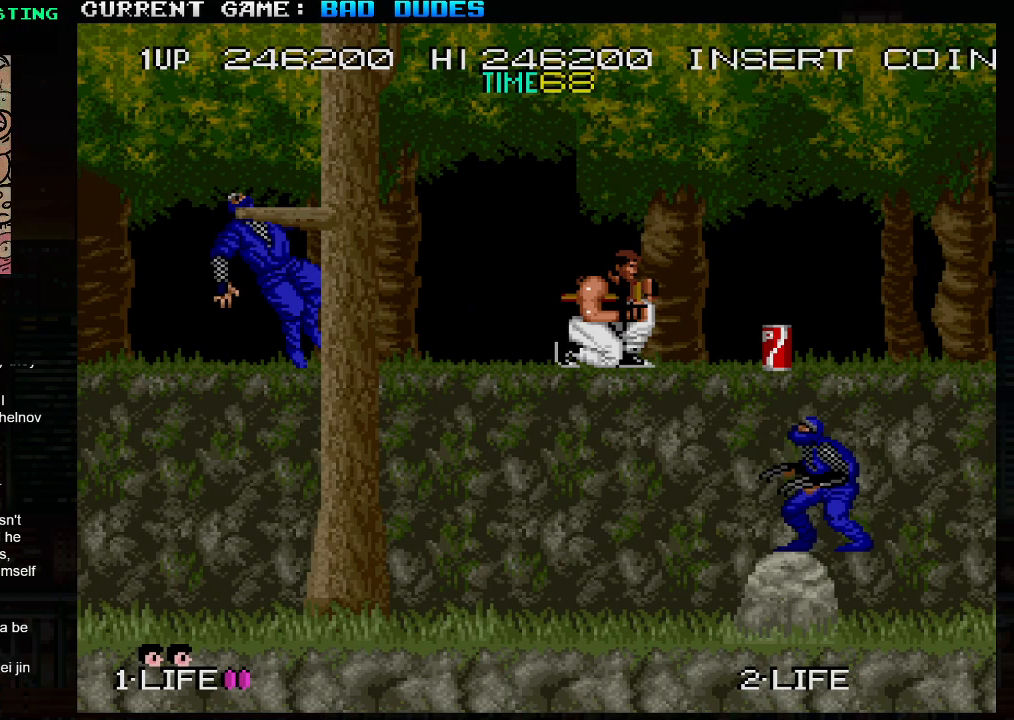
{"buttons": [], "left_stick": "down-right", "events": [[350, "SQUARE", "down"], [483, "SQUARE", "up"]]}
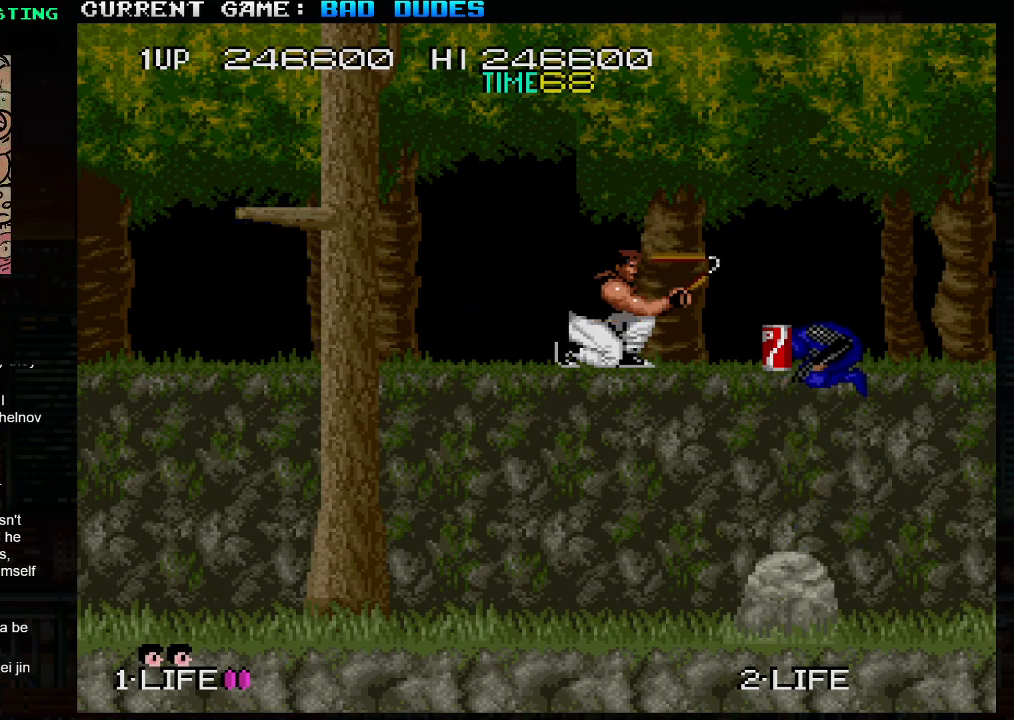
{"buttons": [], "left_stick": "right", "events": [[250, "left_stick", "right"]]}
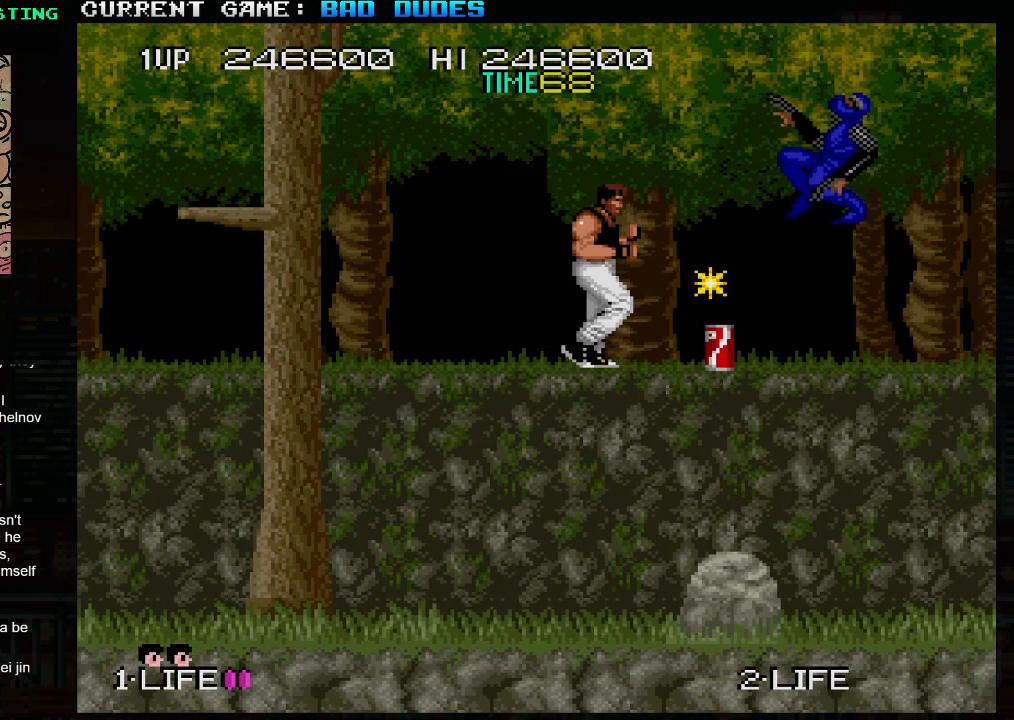
{"buttons": [], "left_stick": "center", "events": [[267, "left_stick", "center"]]}
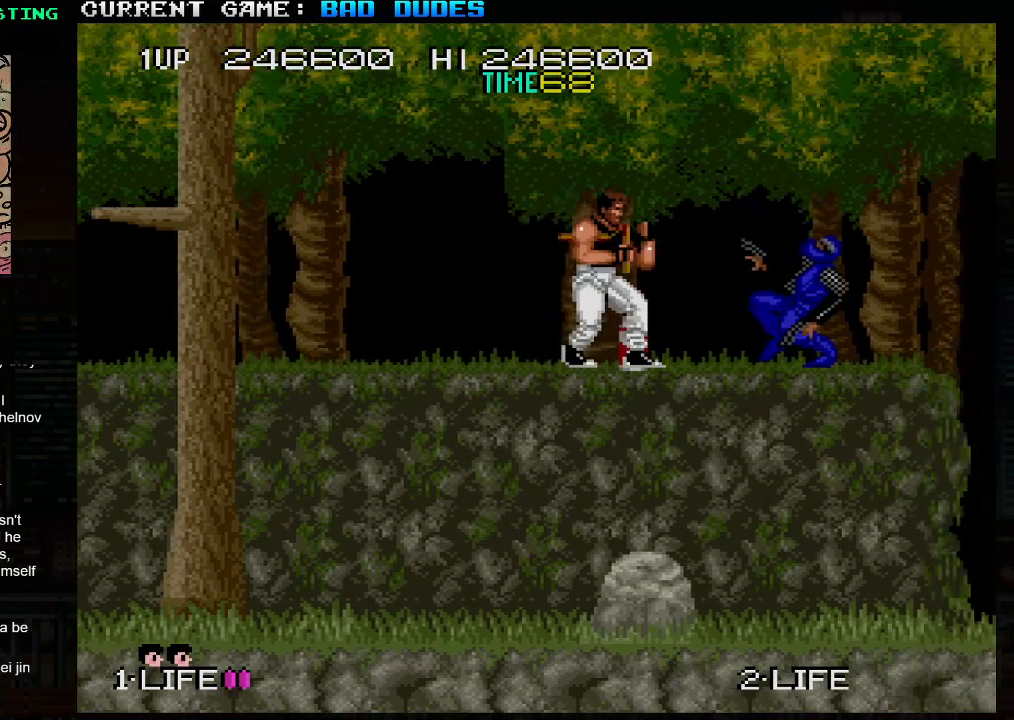
{"buttons": [], "left_stick": "center", "events": []}
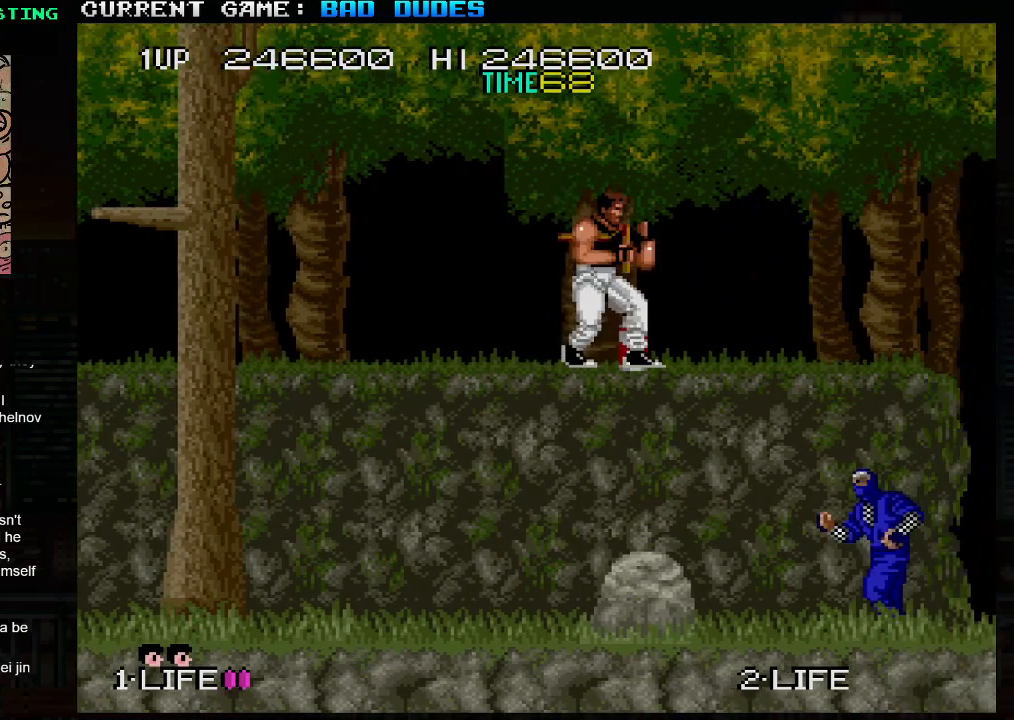
{"buttons": [], "left_stick": "center", "events": [[133, "left_stick", "left"], [483, "left_stick", "center"]]}
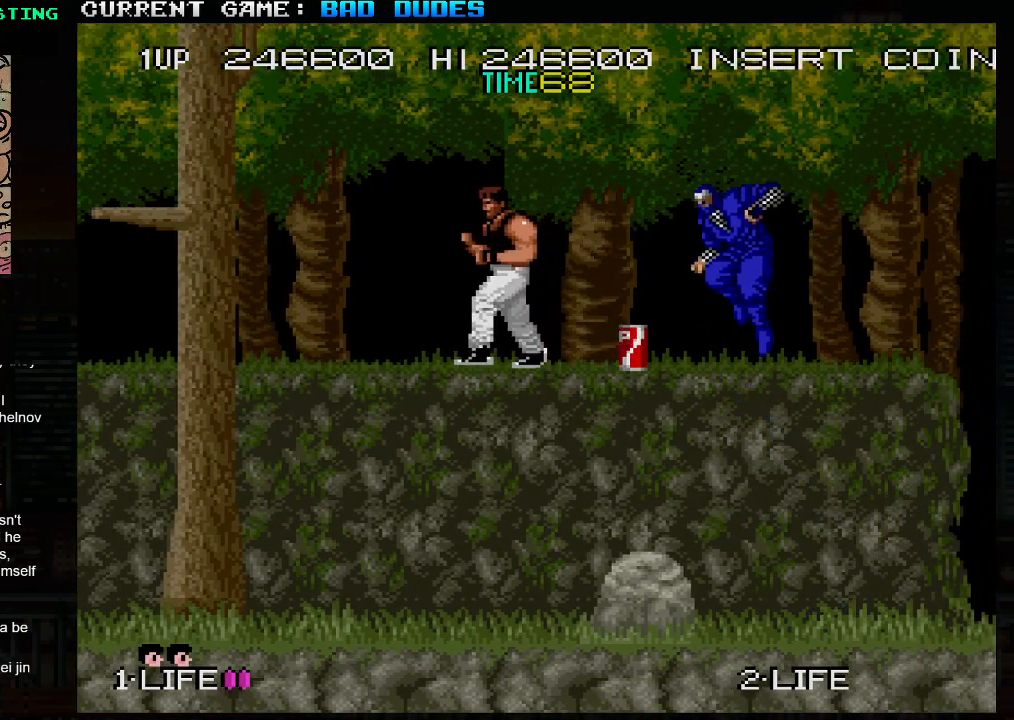
{"buttons": [], "left_stick": "center", "events": [[33, "left_stick", "right"], [83, "SQUARE", "down"], [167, "left_stick", "center"], [217, "SQUARE", "up"]]}
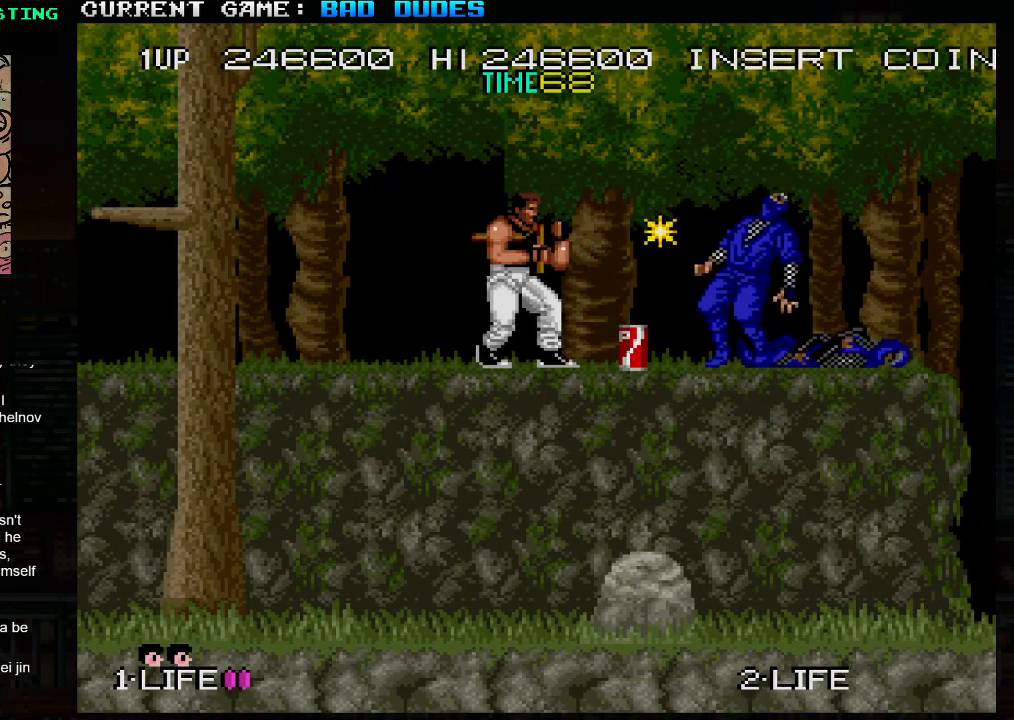
{"buttons": [], "left_stick": "center", "events": []}
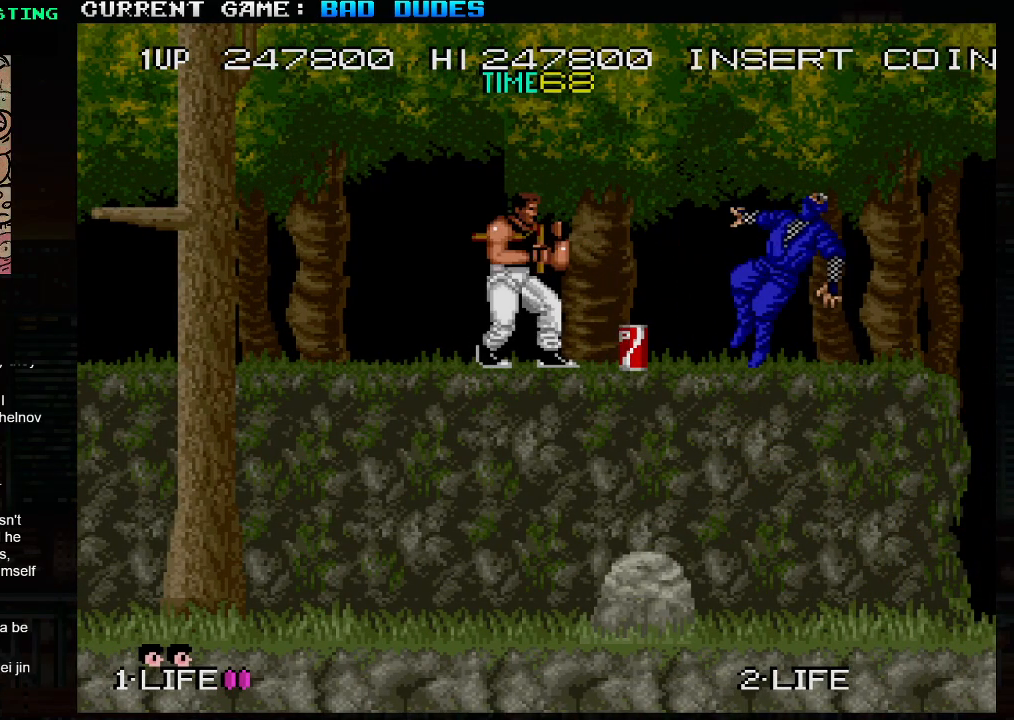
{"buttons": [], "left_stick": "right", "events": [[150, "left_stick", "right"], [250, "TRIANGLE", "down"], [350, "TRIANGLE", "up"]]}
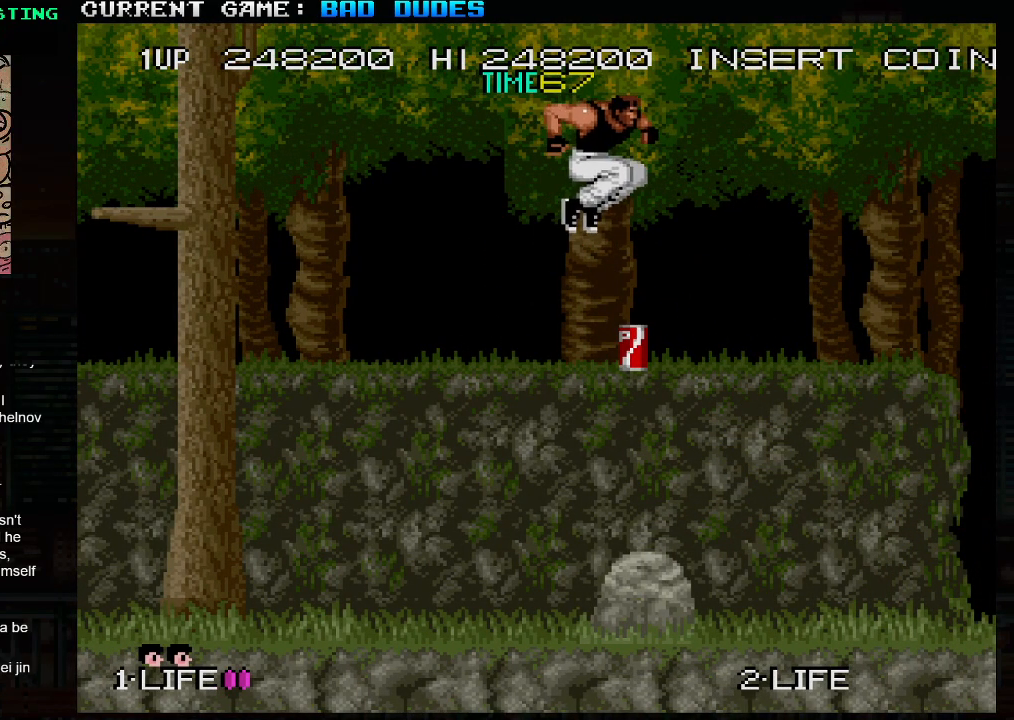
{"buttons": [], "left_stick": "center", "events": [[450, "left_stick", "center"]]}
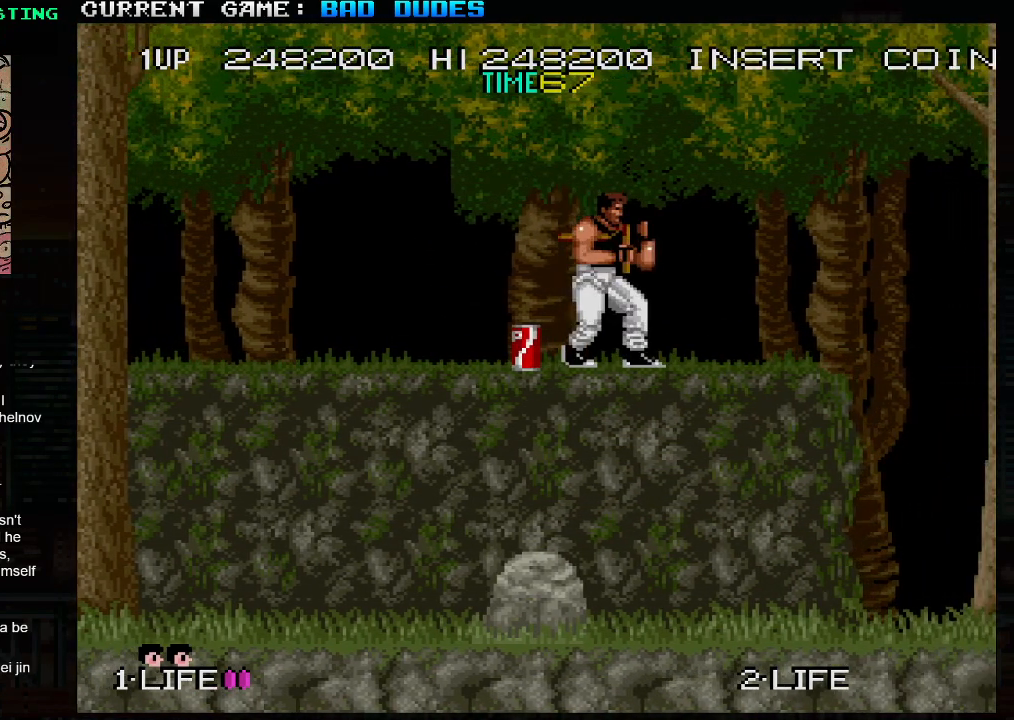
{"buttons": [], "left_stick": "center", "events": []}
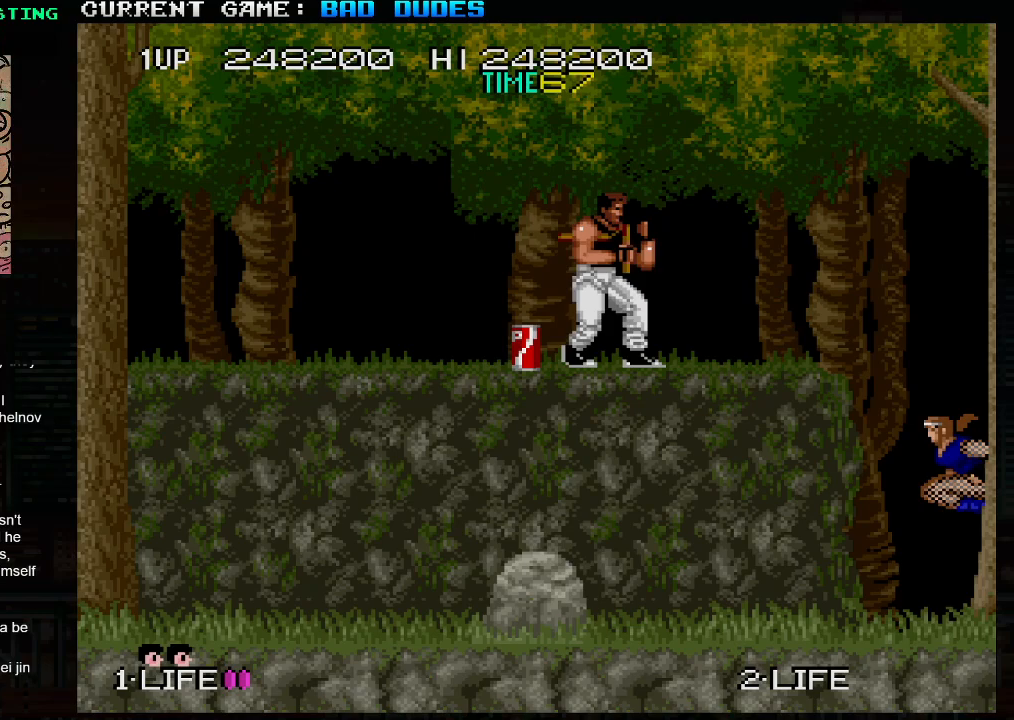
{"buttons": [], "left_stick": "center", "events": [[67, "TRIANGLE", "down"], [167, "TRIANGLE", "up"]]}
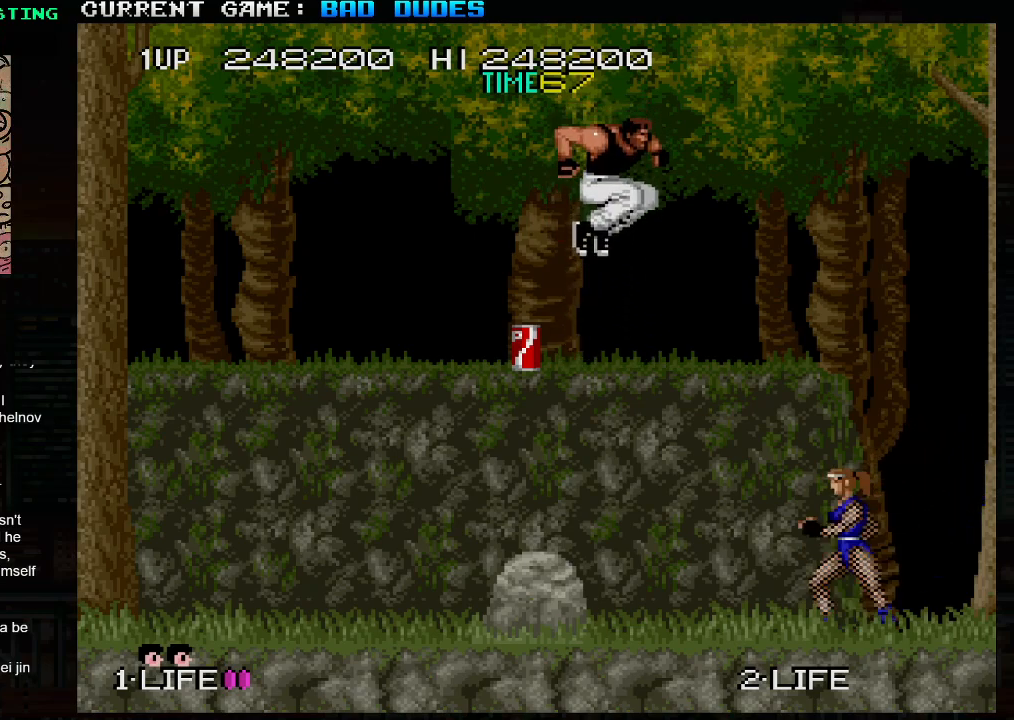
{"buttons": [], "left_stick": "center", "events": []}
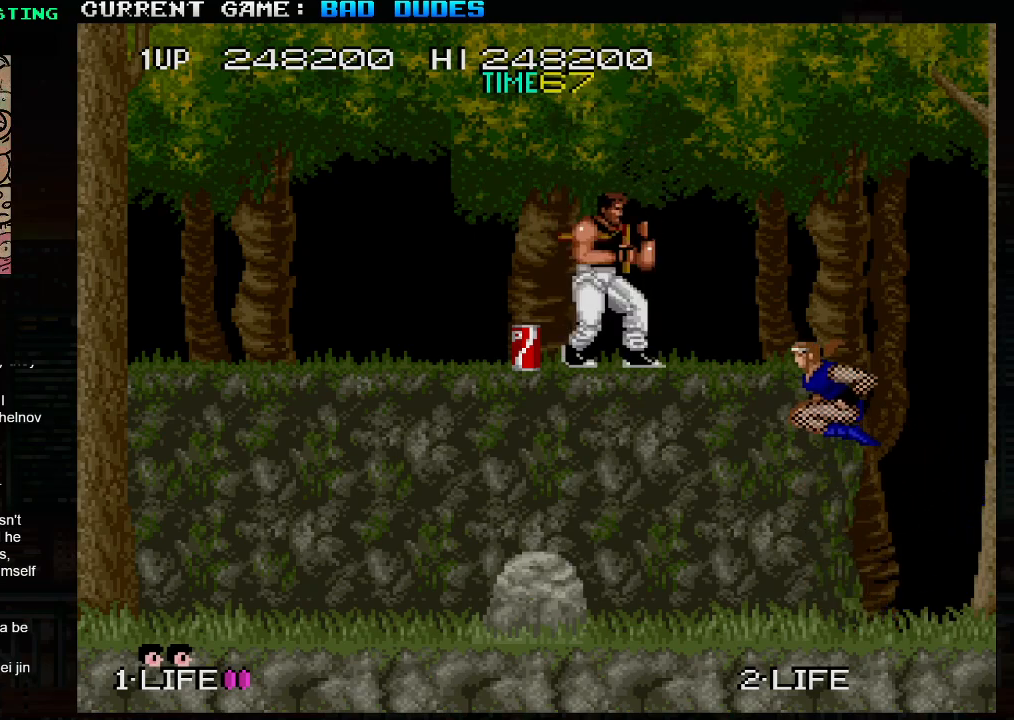
{"buttons": [], "left_stick": "left", "events": [[50, "SQUARE", "down"], [133, "SQUARE", "up"], [450, "left_stick", "left"]]}
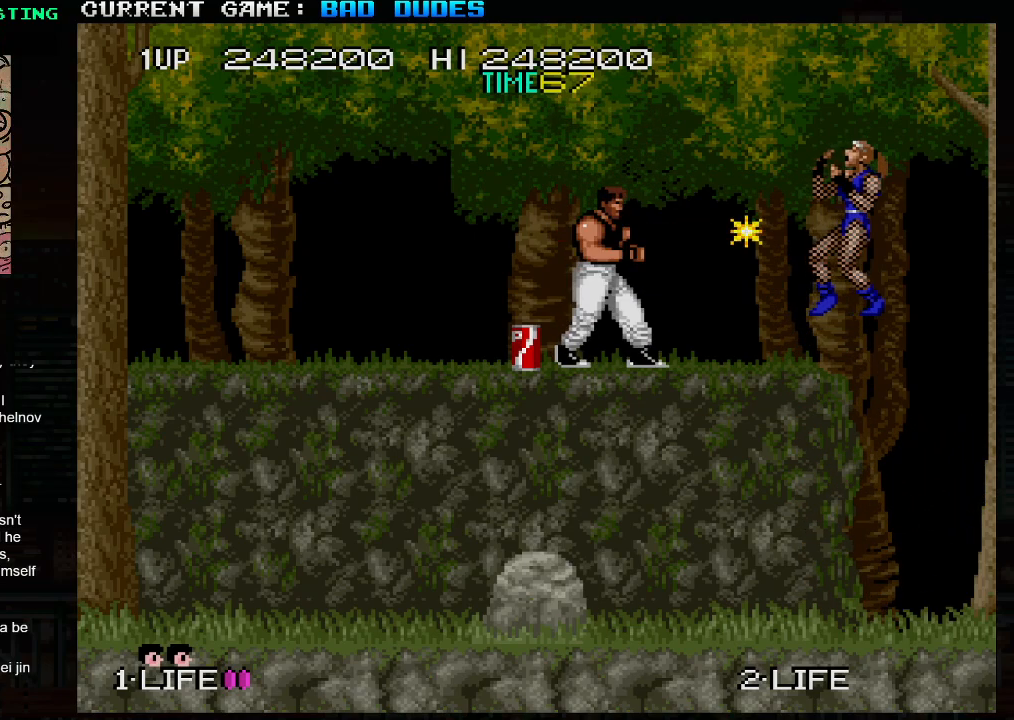
{"buttons": [], "left_stick": "right", "events": [[67, "left_stick", "center"], [117, "left_stick", "right"]]}
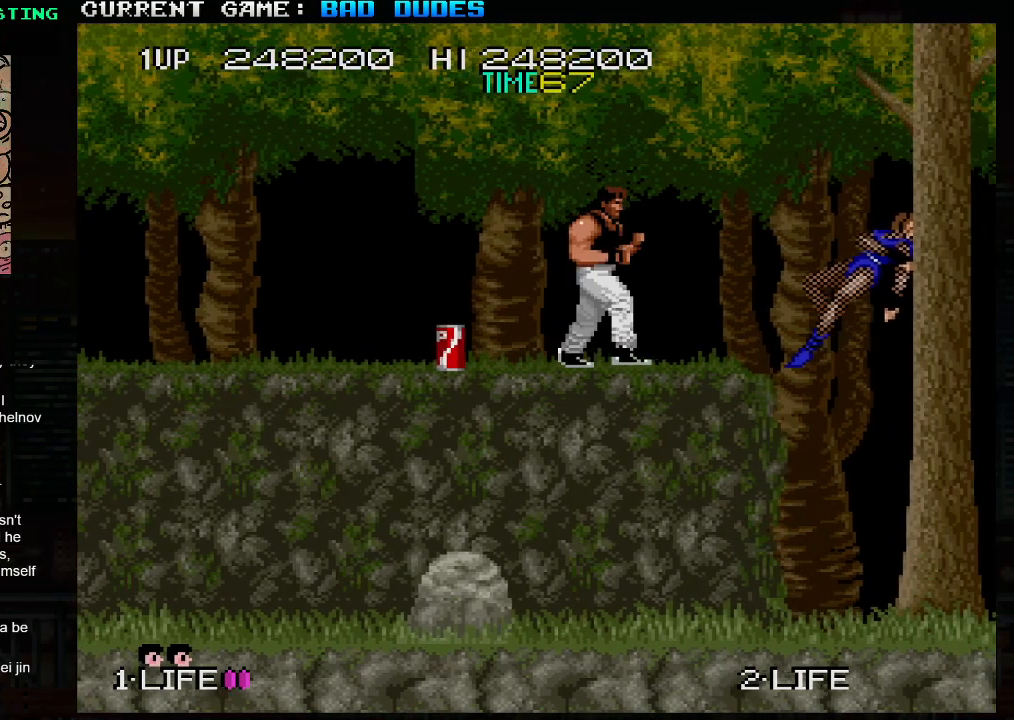
{"buttons": [], "left_stick": "center", "events": [[283, "left_stick", "center"]]}
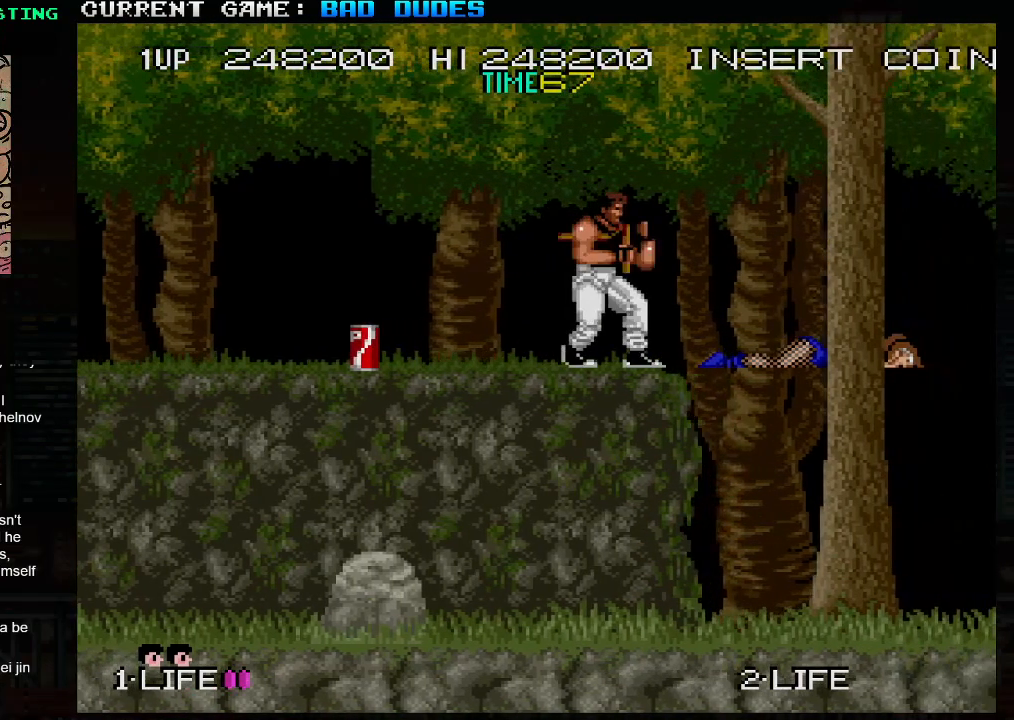
{"buttons": [], "left_stick": "right", "events": [[467, "left_stick", "right"]]}
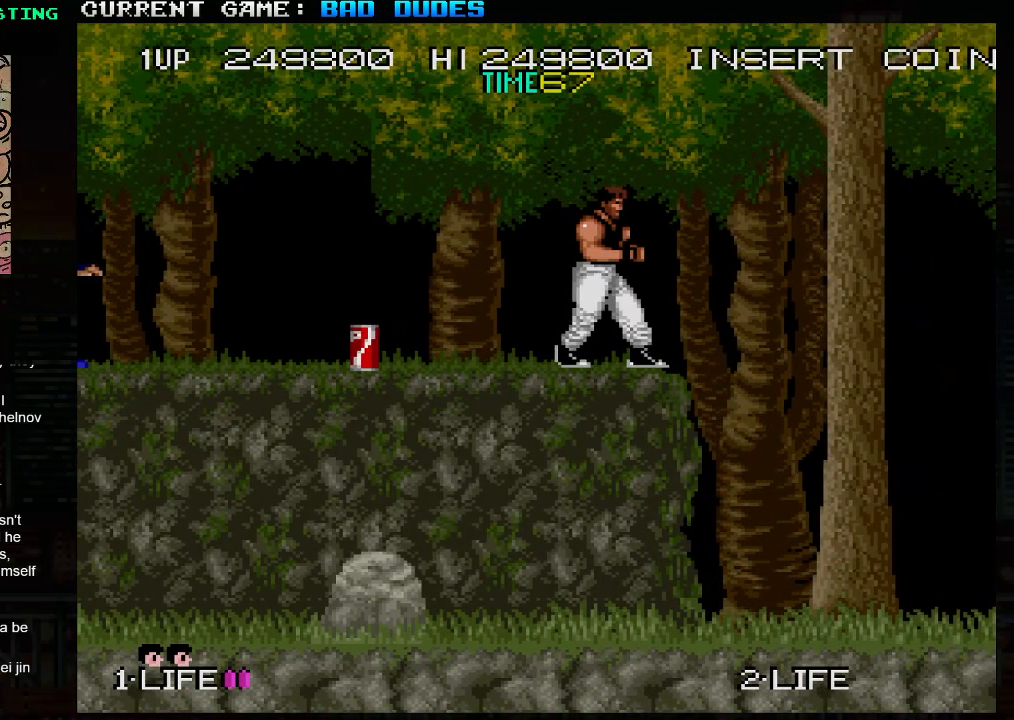
{"buttons": [], "left_stick": "left", "events": [[17, "TRIANGLE", "down"], [83, "left_stick", "left"], [100, "TRIANGLE", "up"]]}
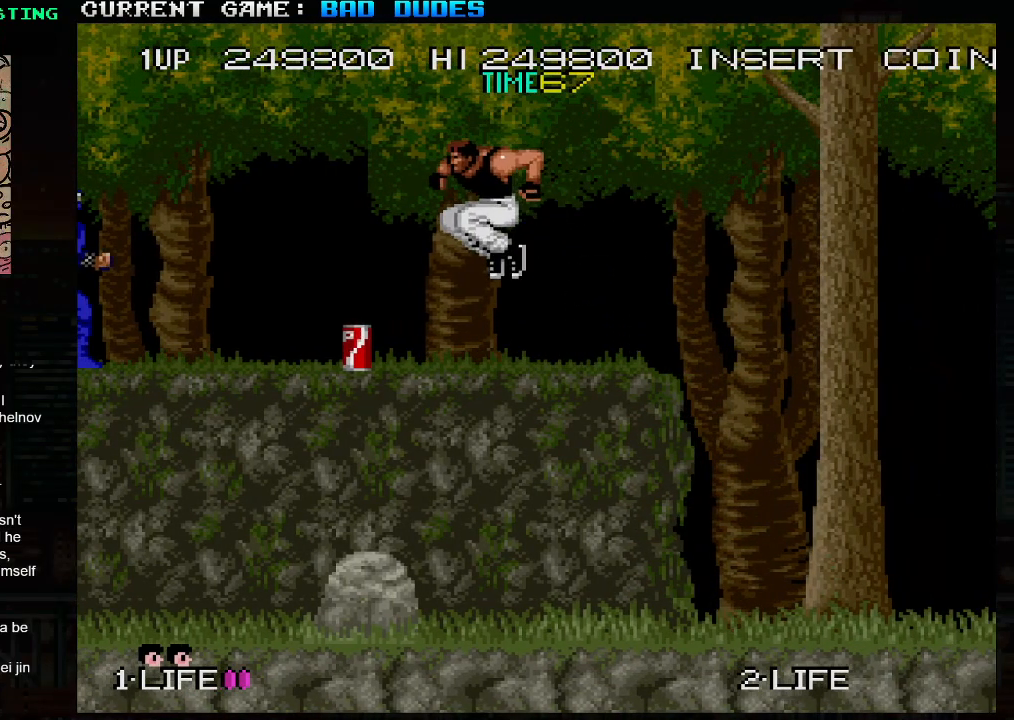
{"buttons": [], "left_stick": "down", "events": [[100, "left_stick", "center"], [233, "left_stick", "down"], [350, "SQUARE", "down"], [450, "SQUARE", "up"]]}
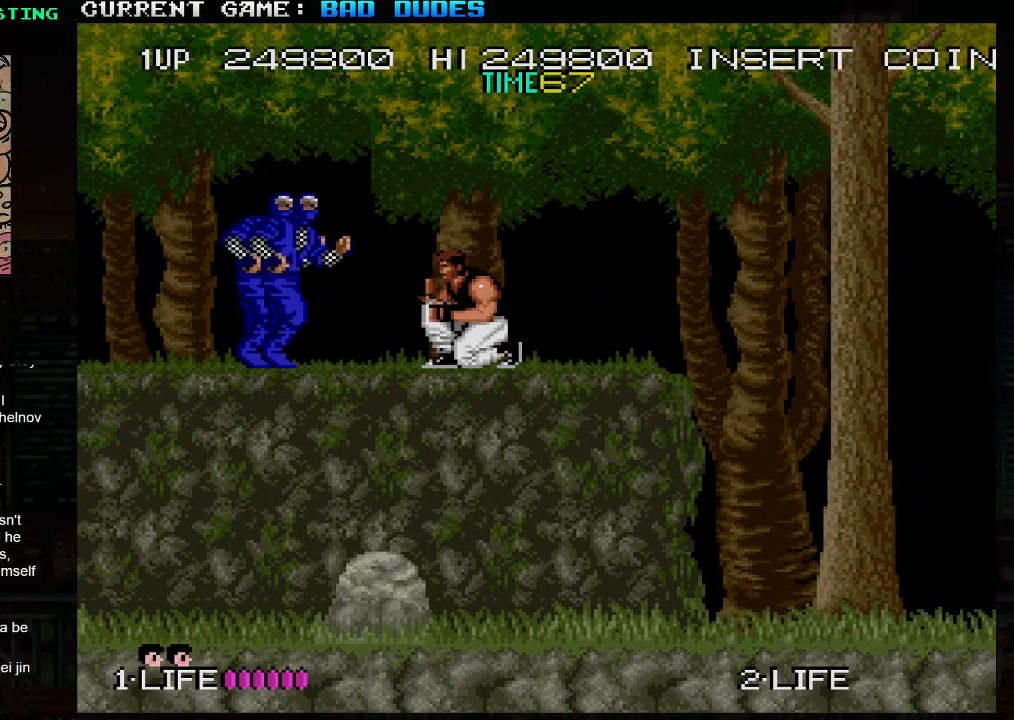
{"buttons": [], "left_stick": "down", "events": [[333, "SQUARE", "down"], [417, "SQUARE", "up"]]}
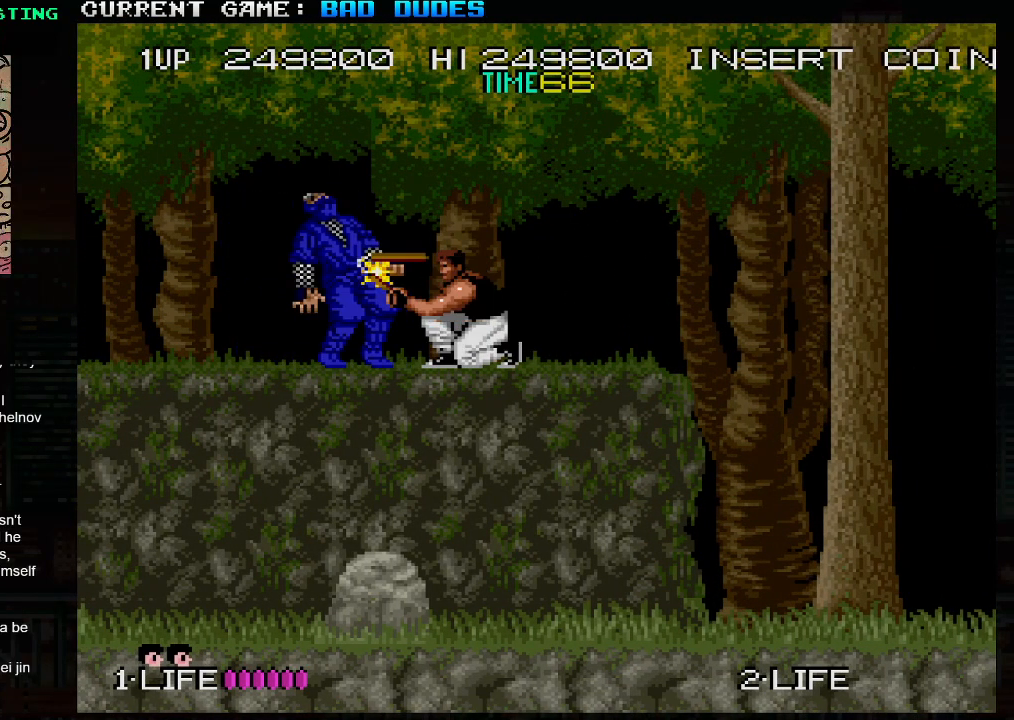
{"buttons": [], "left_stick": "right", "events": [[17, "SQUARE", "down"], [83, "SQUARE", "up"], [183, "SQUARE", "down"], [233, "SQUARE", "up"], [317, "left_stick", "center"], [450, "left_stick", "right"]]}
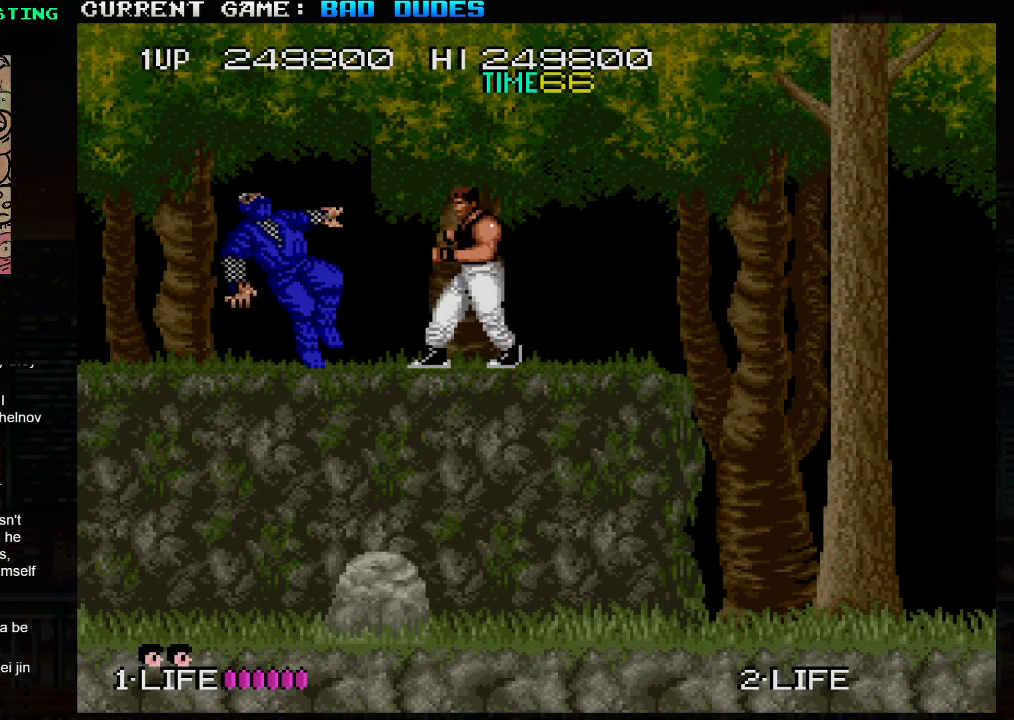
{"buttons": [], "left_stick": "right", "events": []}
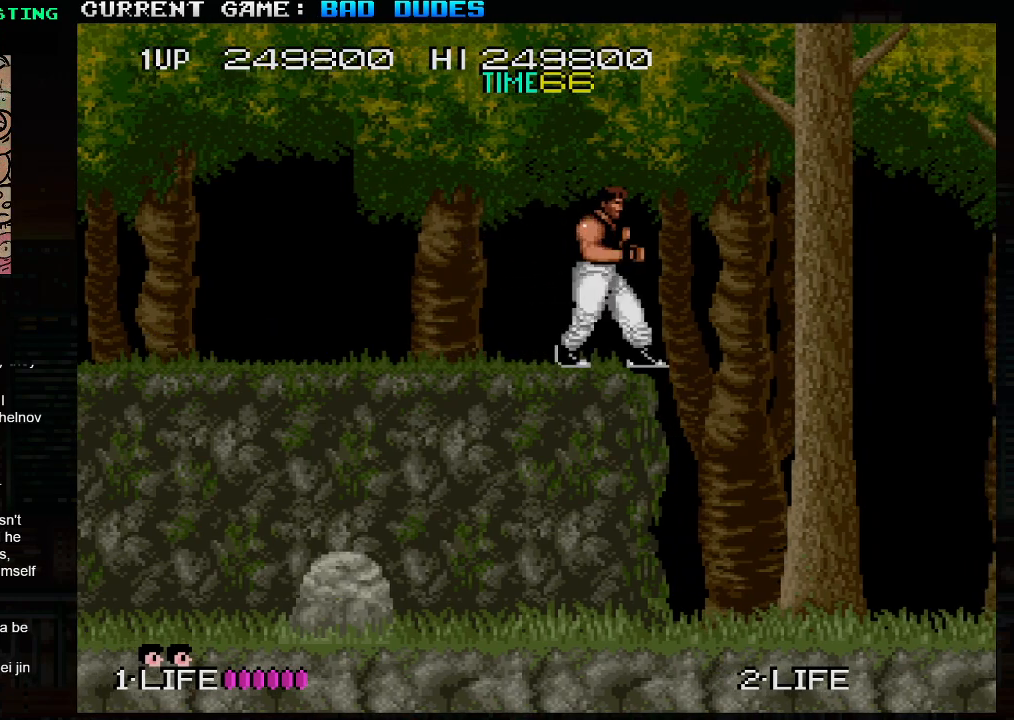
{"buttons": [], "left_stick": "up-right", "events": [[17, "left_stick", "center"], [267, "left_stick", "up-right"], [300, "TRIANGLE", "down"], [450, "TRIANGLE", "up"]]}
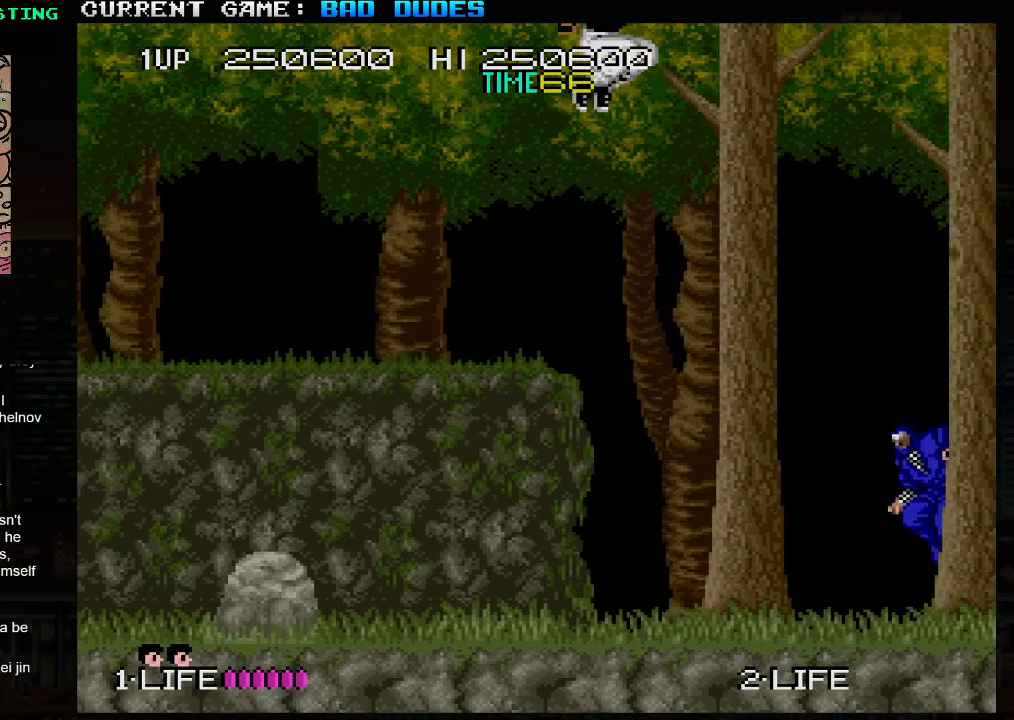
{"buttons": [], "left_stick": "left", "events": [[100, "left_stick", "up-left"], [367, "left_stick", "left"]]}
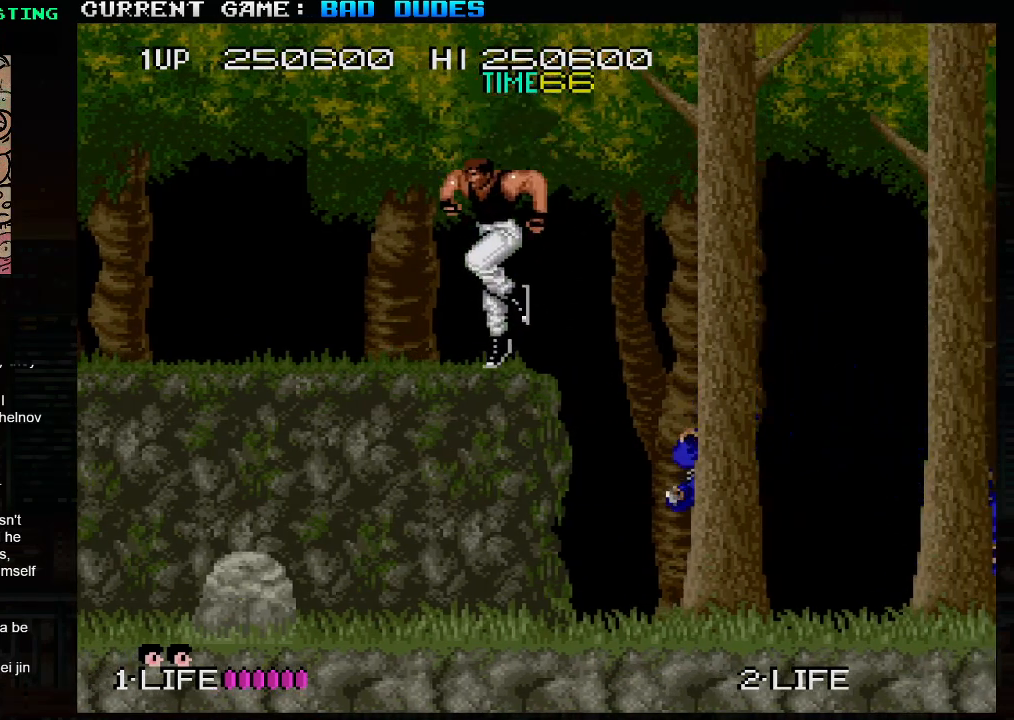
{"buttons": [], "left_stick": "up", "events": [[150, "left_stick", "center"], [250, "left_stick", "up"], [333, "TRIANGLE", "down"], [450, "TRIANGLE", "up"]]}
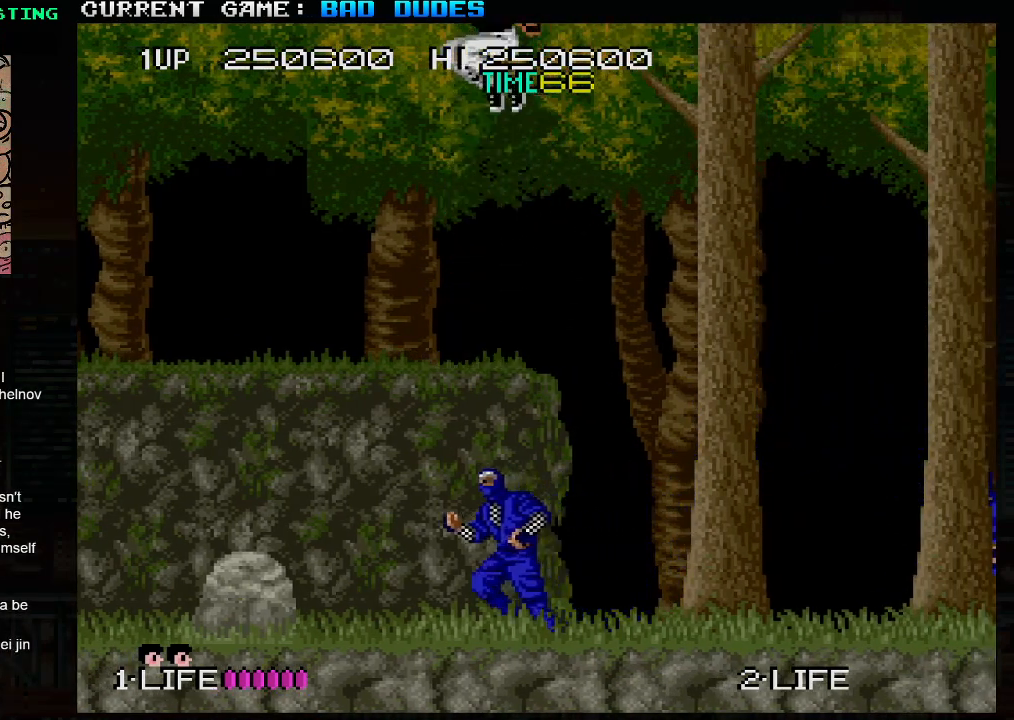
{"buttons": [], "left_stick": "center", "events": [[150, "left_stick", "right"], [283, "left_stick", "center"]]}
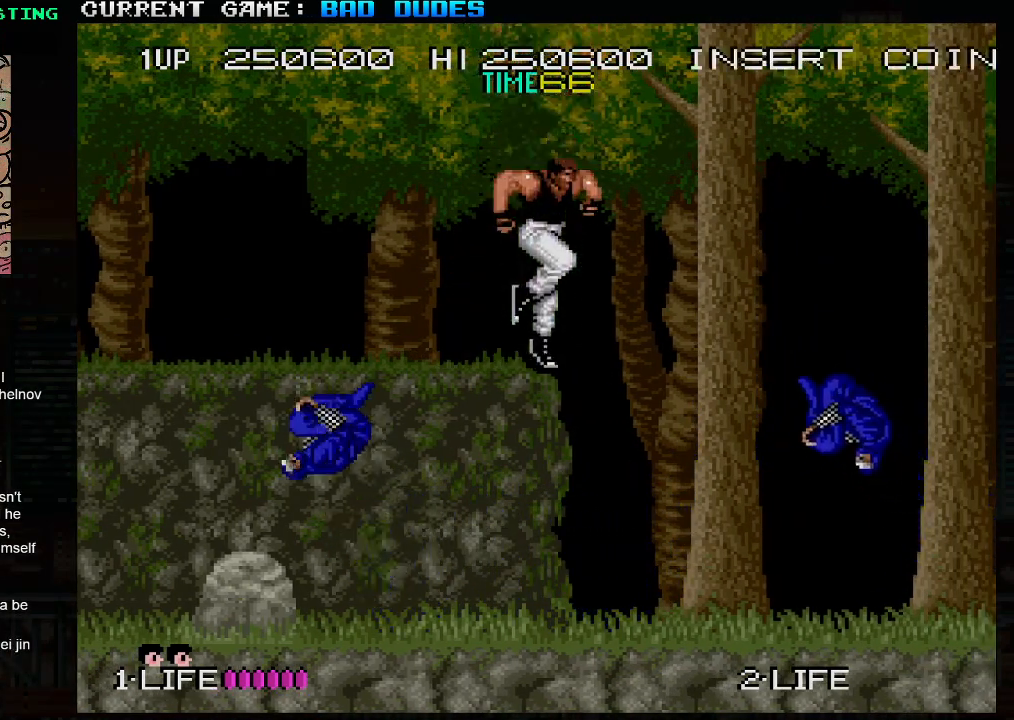
{"buttons": ["SQUARE"], "left_stick": "center", "events": [[133, "left_stick", "left"], [283, "left_stick", "center"], [483, "SQUARE", "down"]]}